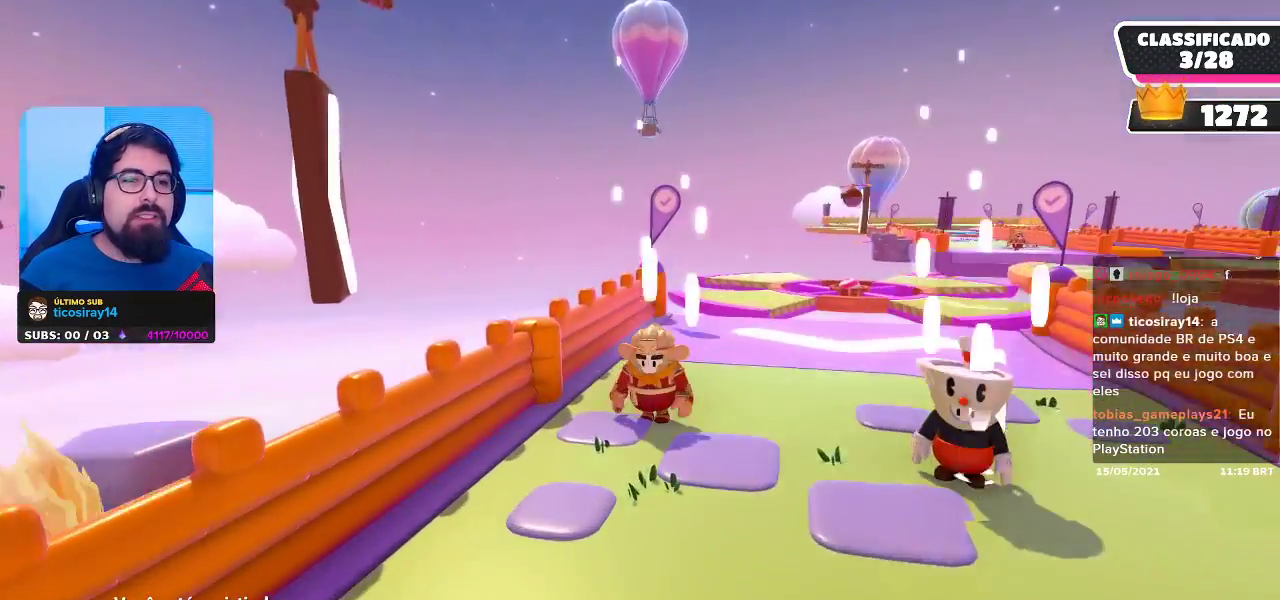
Gameplay with a controller (Xbox layout); each line is a JSON object with the inputs held at the frame after it. "events" lists button and stick changes between this image and that frame as [ms after this image, input, new state], when the widget could be followed in between.
{"buttons": [], "left_stick": "center", "right_stick": "right", "events": [[450, "right_stick", "right"]]}
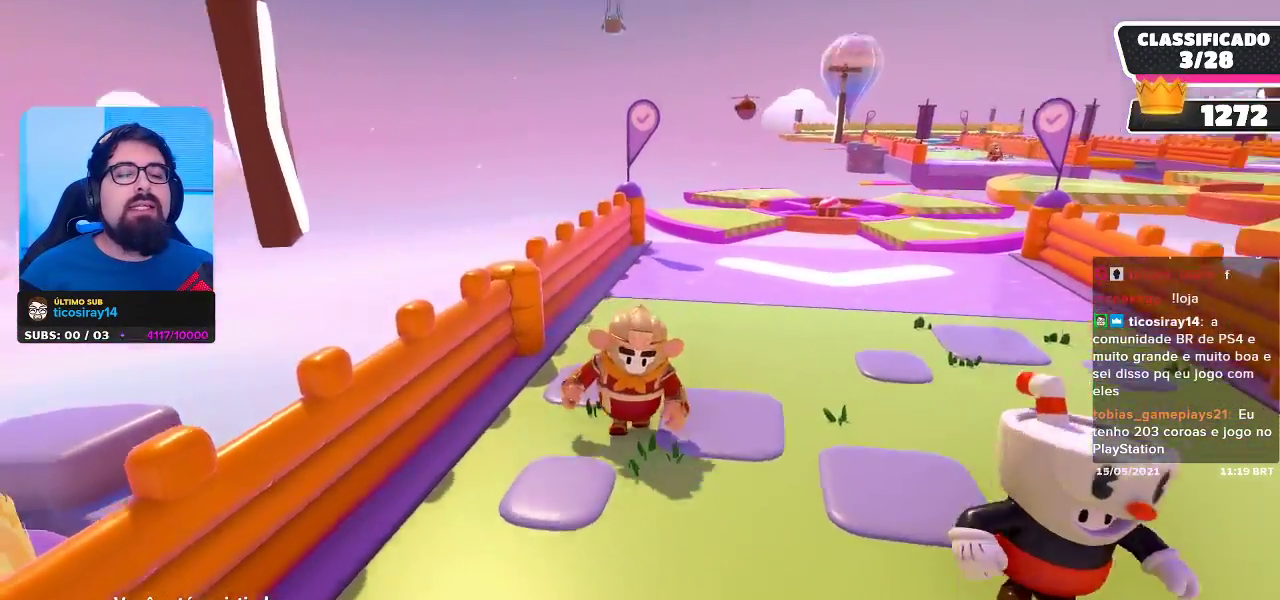
{"buttons": [], "left_stick": "center", "right_stick": "center", "events": [[417, "right_stick", "center"]]}
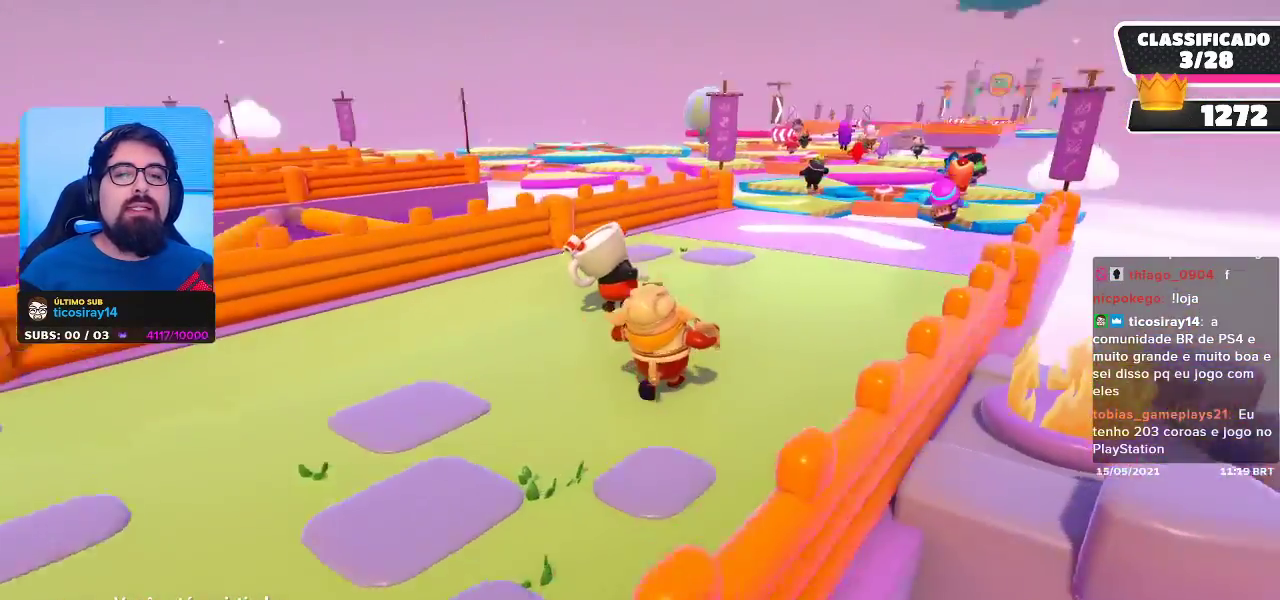
{"buttons": [], "left_stick": "center", "right_stick": "center", "events": []}
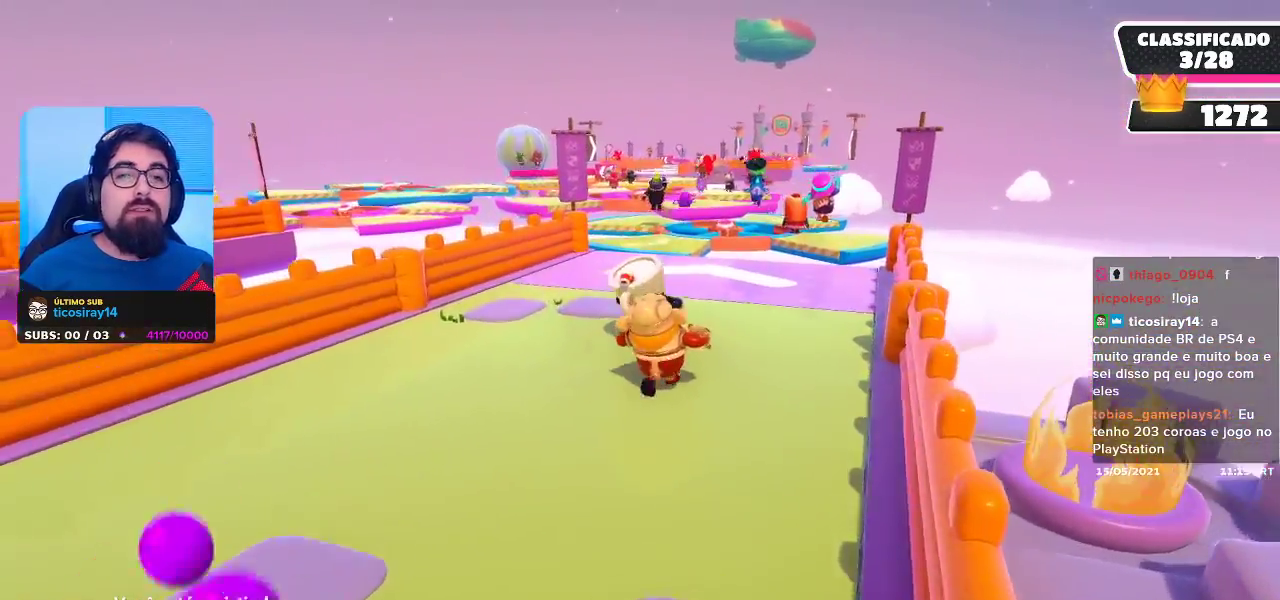
{"buttons": [], "left_stick": "center", "right_stick": "center", "events": []}
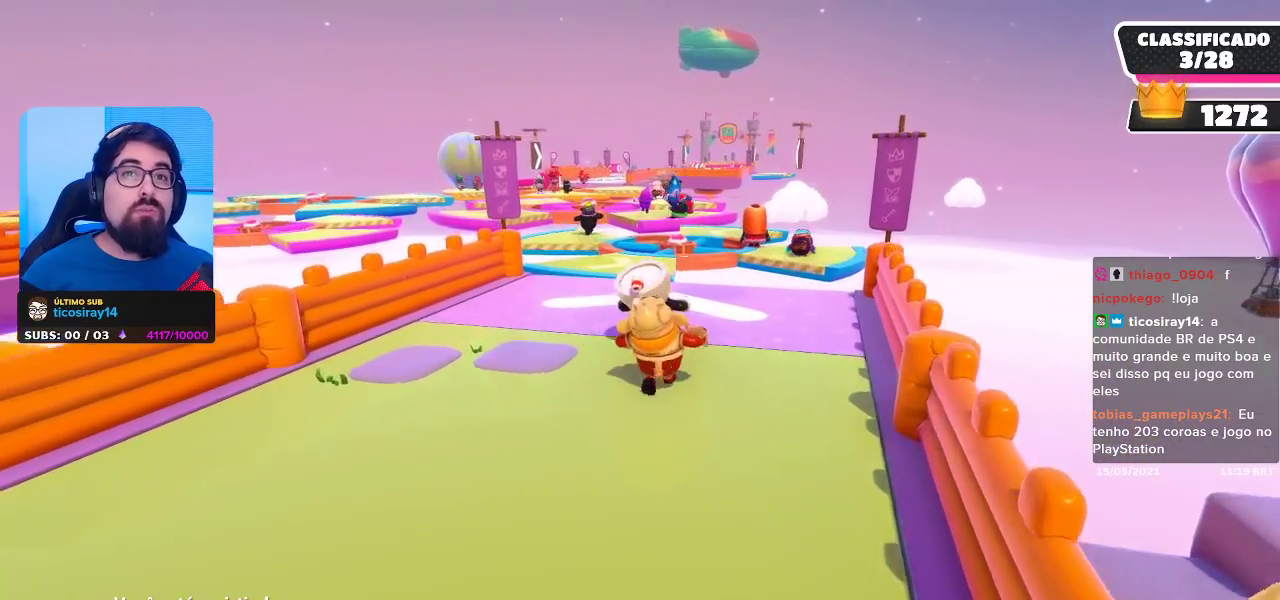
{"buttons": [], "left_stick": "center", "right_stick": "center", "events": []}
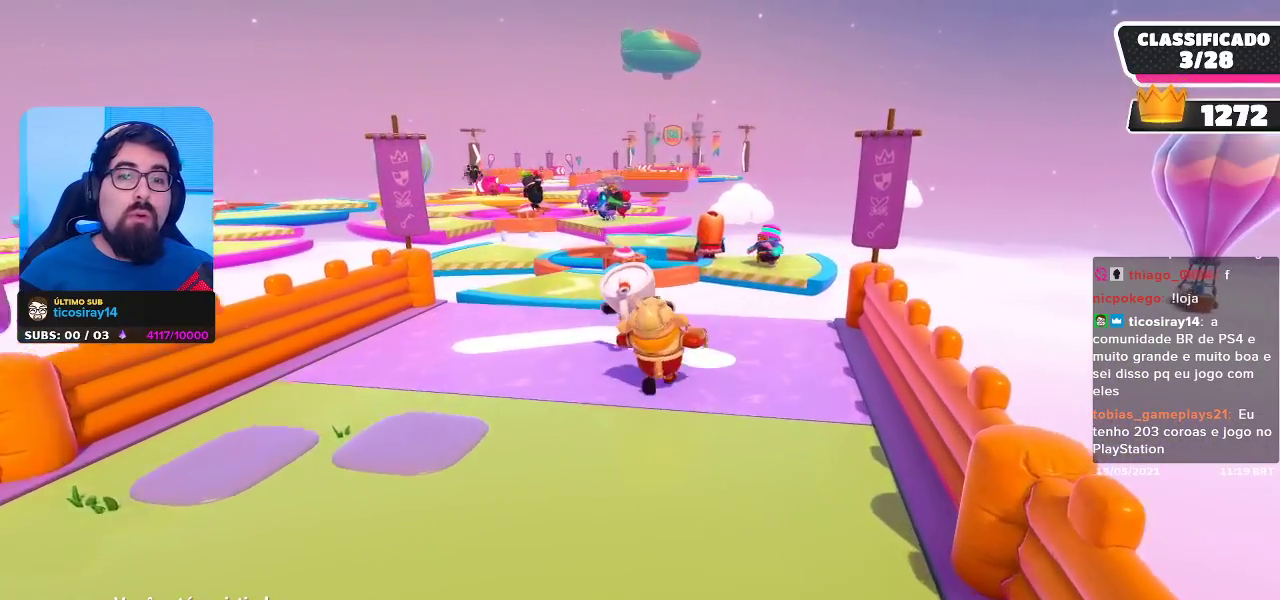
{"buttons": [], "left_stick": "center", "right_stick": "center", "events": [[83, "right_stick", "down"], [283, "right_stick", "center"]]}
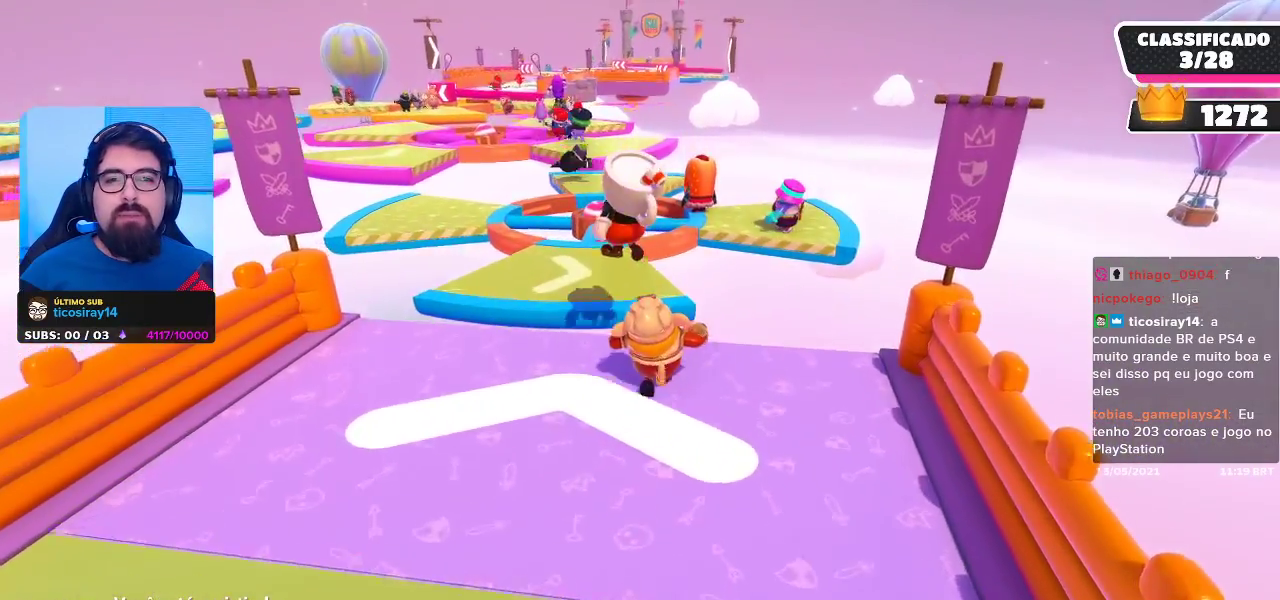
{"buttons": [], "left_stick": "center", "right_stick": "center", "events": []}
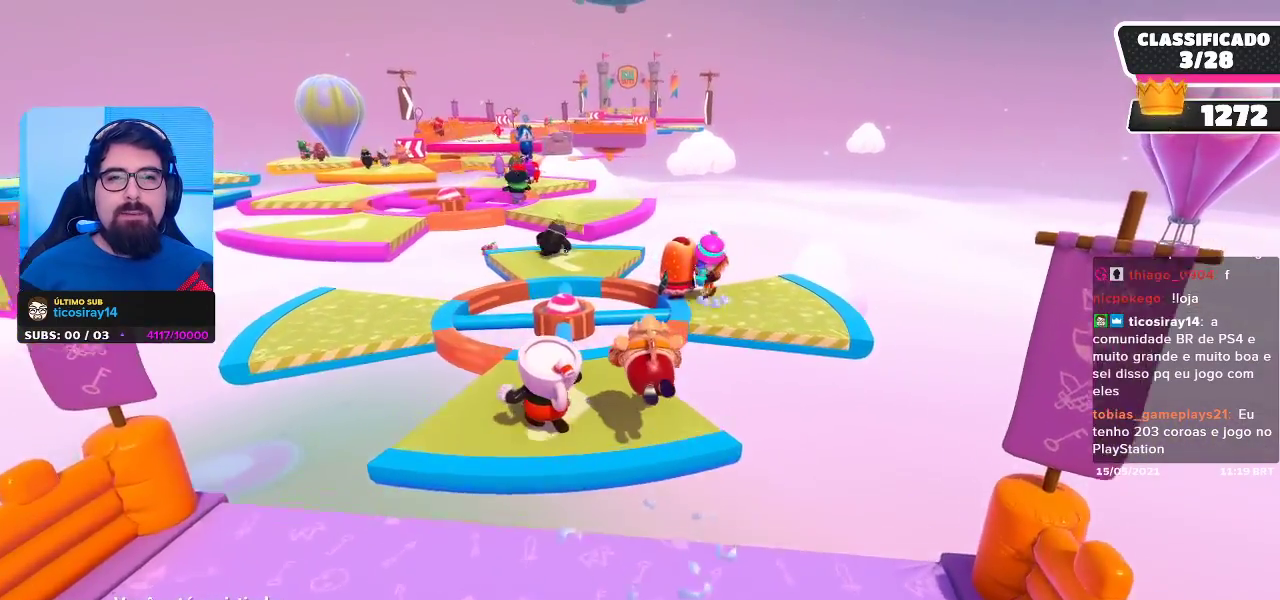
{"buttons": [], "left_stick": "center", "right_stick": "center", "events": []}
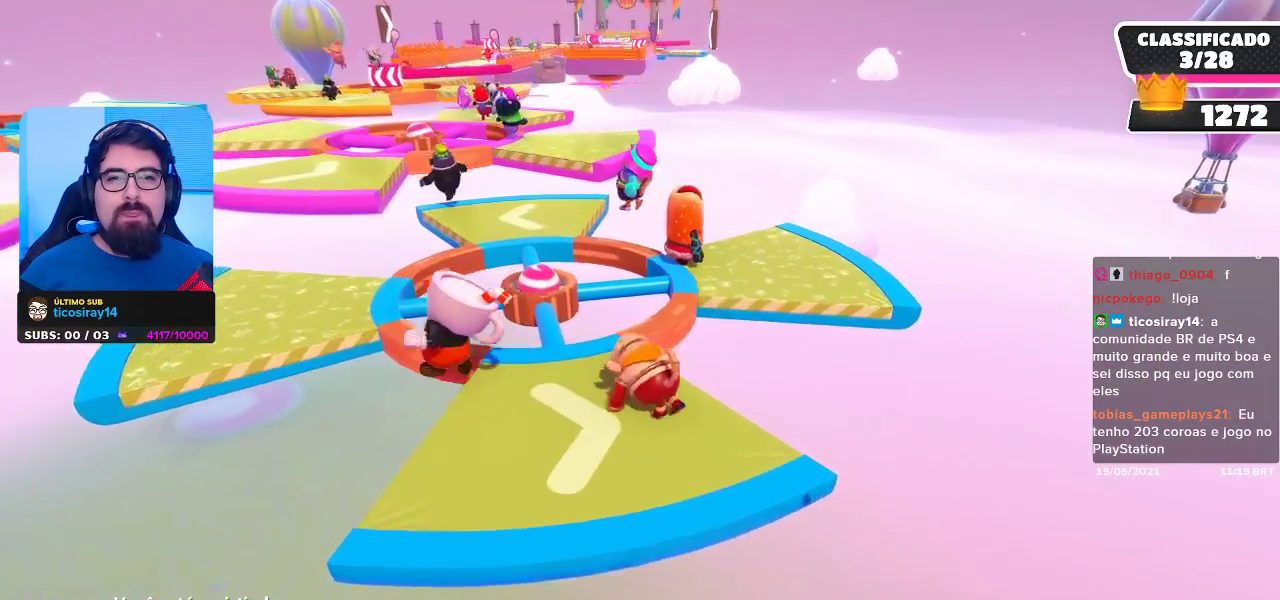
{"buttons": [], "left_stick": "center", "right_stick": "center", "events": []}
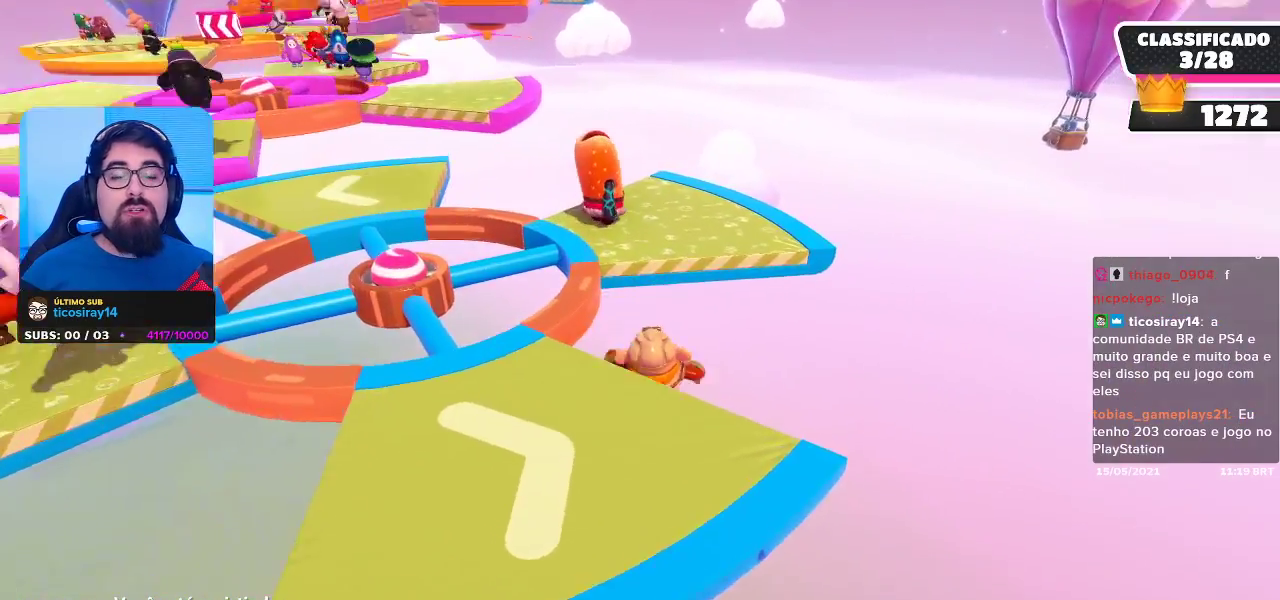
{"buttons": [], "left_stick": "center", "right_stick": "center", "events": []}
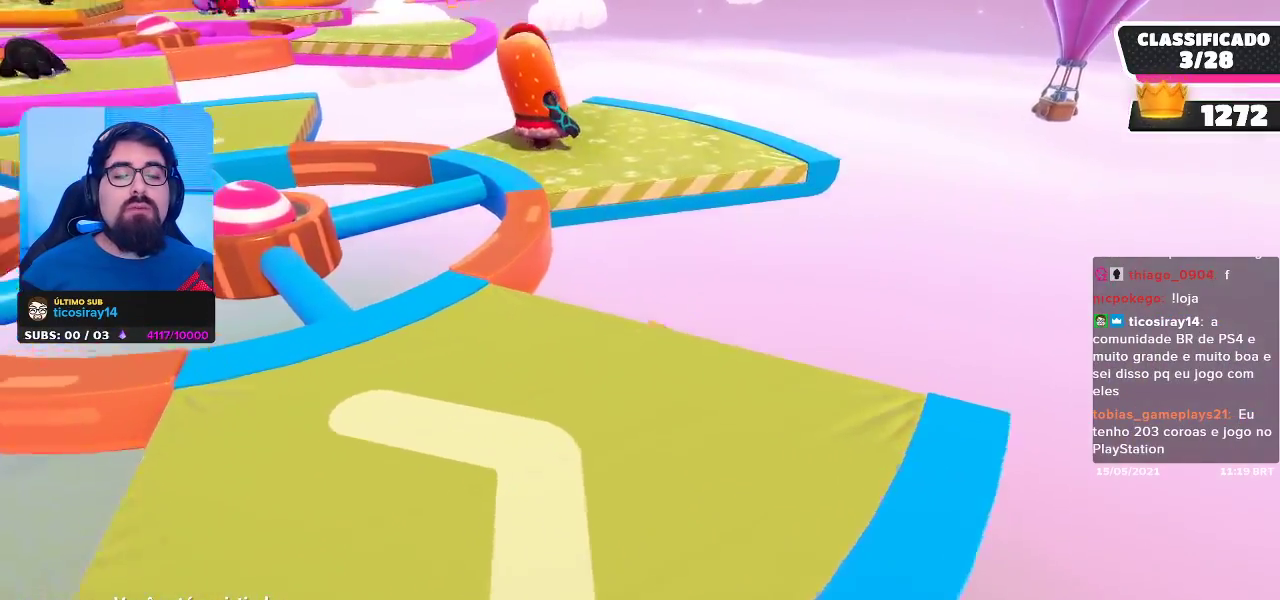
{"buttons": [], "left_stick": "center", "right_stick": "center", "events": []}
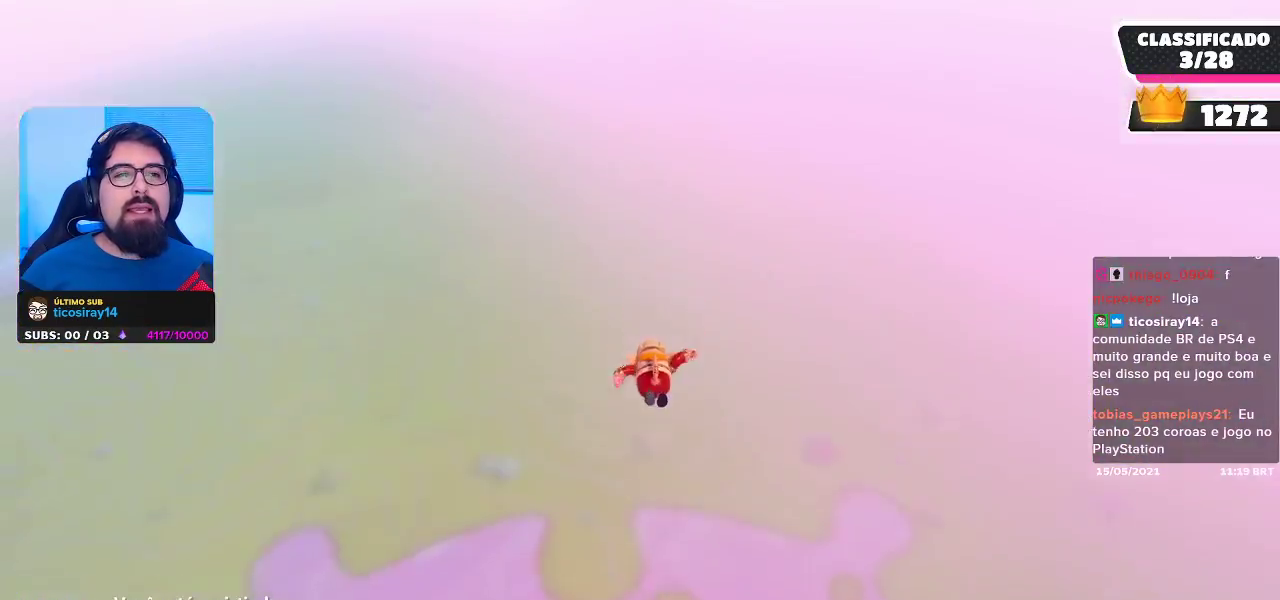
{"buttons": [], "left_stick": "center", "right_stick": "center", "events": []}
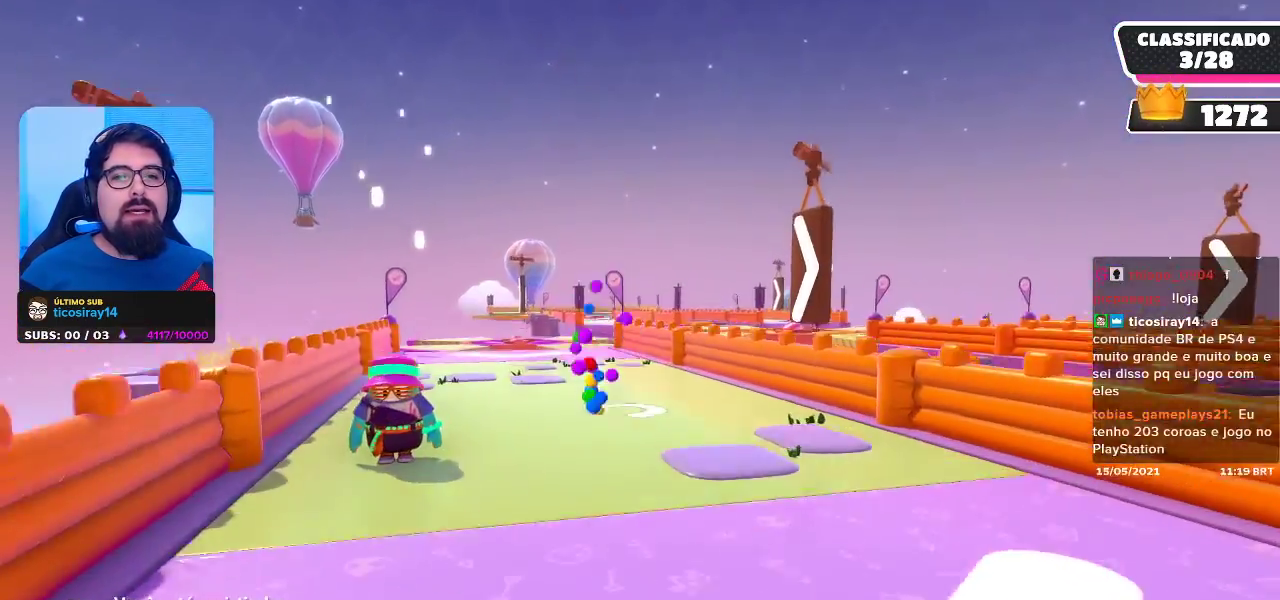
{"buttons": [], "left_stick": "center", "right_stick": "center", "events": []}
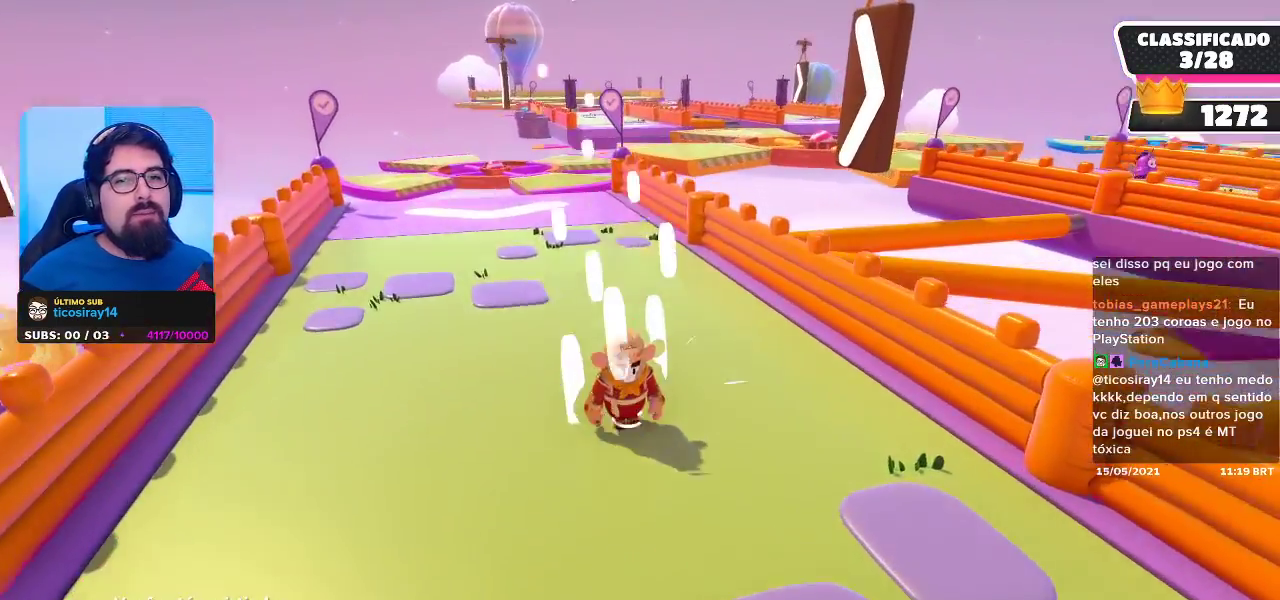
{"buttons": [], "left_stick": "center", "right_stick": "right", "events": [[433, "right_stick", "right"]]}
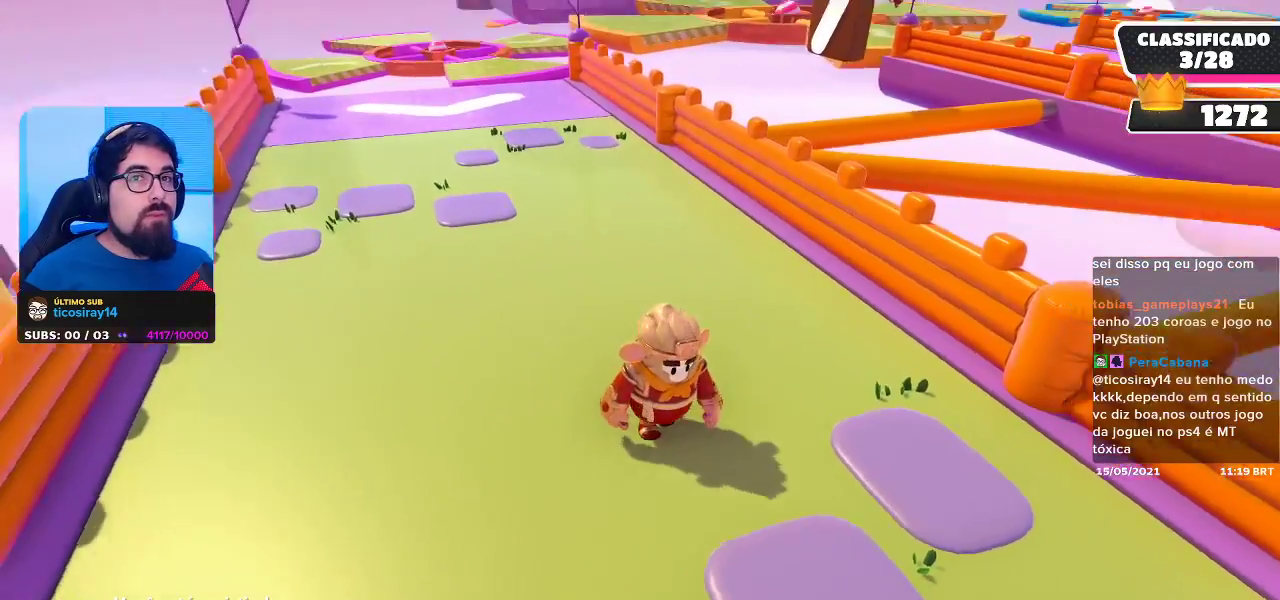
{"buttons": [], "left_stick": "center", "right_stick": "center", "events": [[350, "right_stick", "center"]]}